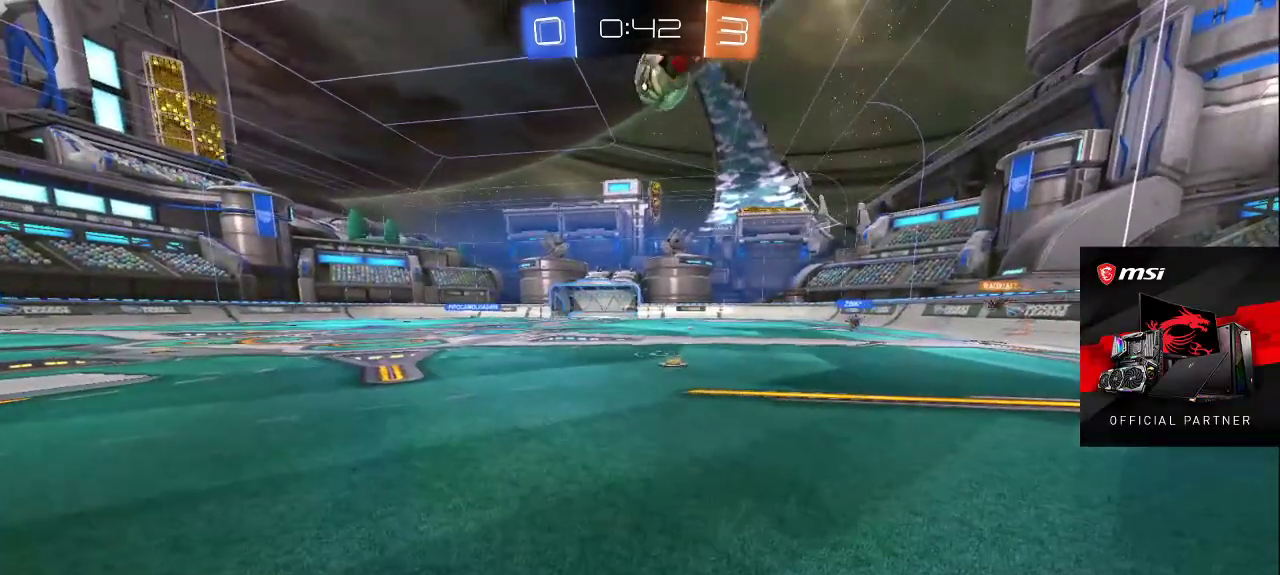
Gameplay with a controller (PlayStation layout); each line is a JSON object with the inputs held at the frame after it. "events" lists button and stick changes between this image and that frame as [ms after this image, input, new state], when the widget could be followed in between.
{"buttons": [], "left_stick": "center", "right_stick": "center", "events": [[67, "left_stick", "up-left"], [100, "CROSS", "down"], [150, "CROSS", "up"], [167, "left_stick", "center"]]}
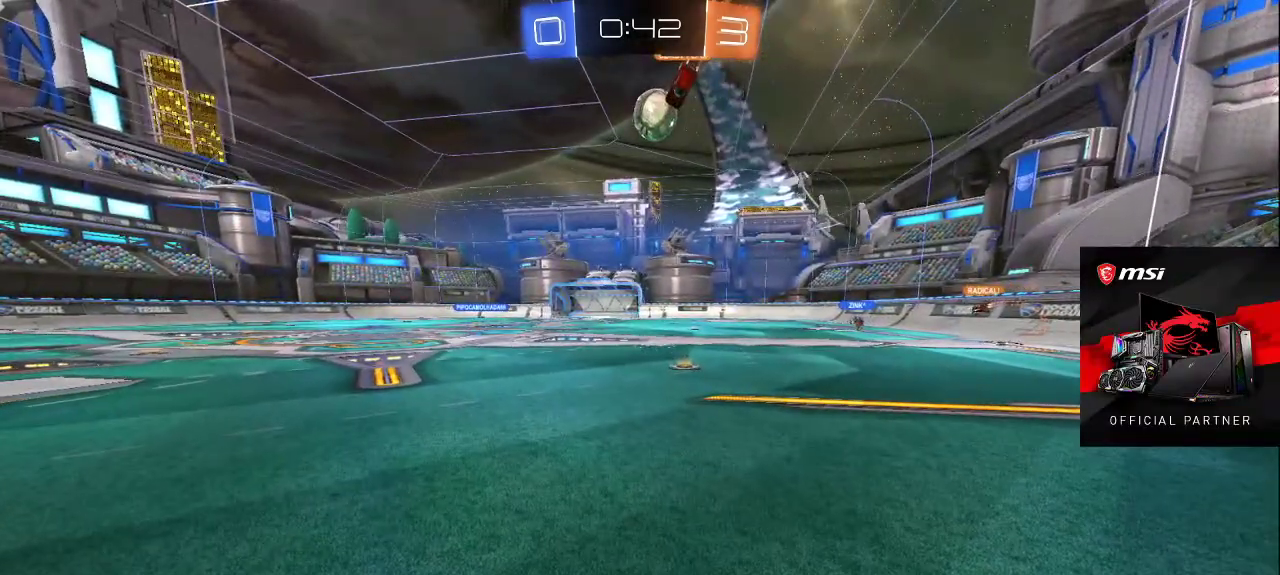
{"buttons": [], "left_stick": "up", "right_stick": "down-left", "events": [[100, "right_stick", "up-left"], [233, "right_stick", "down-left"], [333, "right_stick", "down-right"], [417, "right_stick", "up-left"], [467, "left_stick", "up"], [500, "right_stick", "down-left"]]}
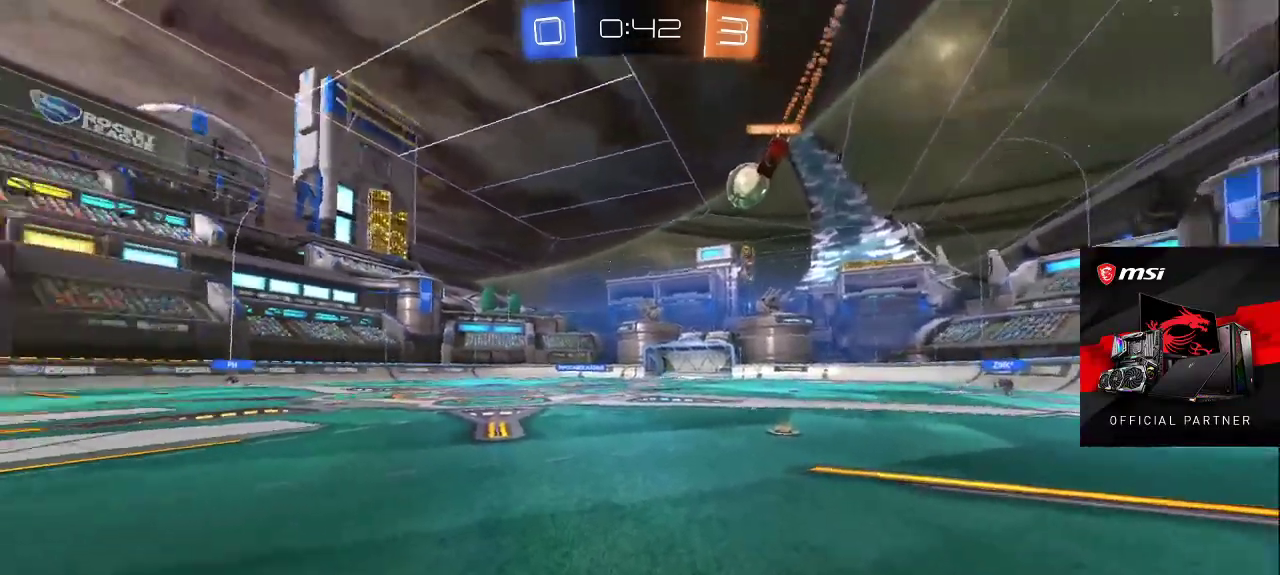
{"buttons": [], "left_stick": "down-left", "right_stick": "down-right", "events": [[83, "right_stick", "right"], [133, "left_stick", "center"], [217, "right_stick", "center"], [367, "left_stick", "down-left"], [467, "right_stick", "down-right"]]}
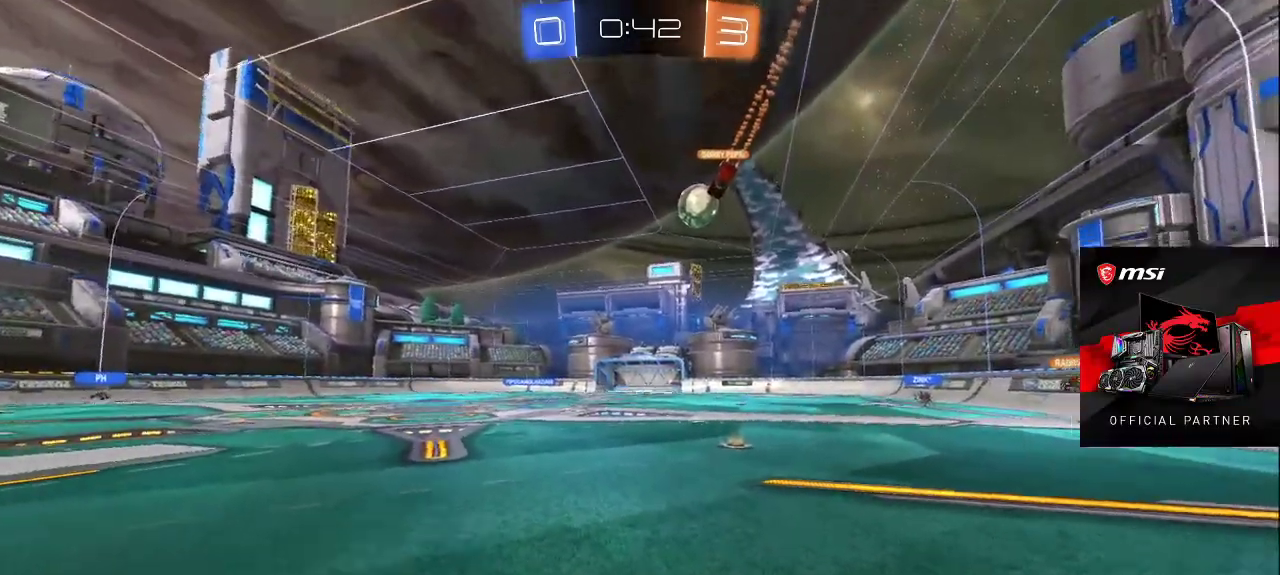
{"buttons": [], "left_stick": "left", "right_stick": "center", "events": [[17, "right_stick", "down"], [150, "left_stick", "down"], [183, "right_stick", "center"], [250, "left_stick", "center"], [450, "left_stick", "left"]]}
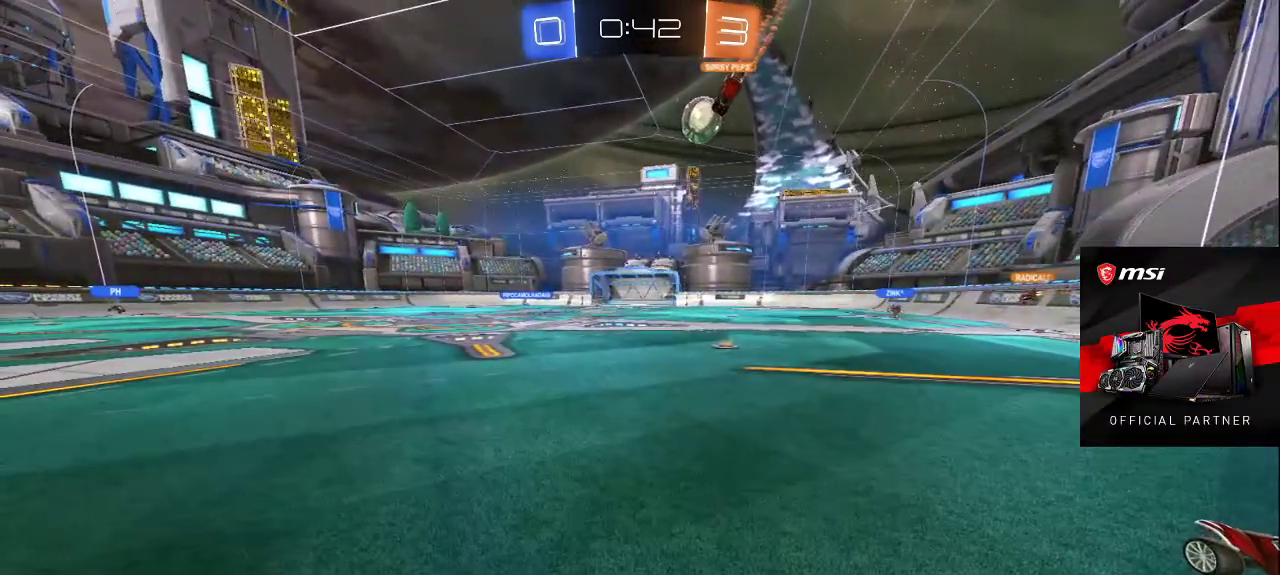
{"buttons": [], "left_stick": "up-left", "right_stick": "right", "events": [[83, "left_stick", "center"], [133, "left_stick", "up-right"], [317, "left_stick", "center"], [367, "left_stick", "up-left"], [467, "right_stick", "right"]]}
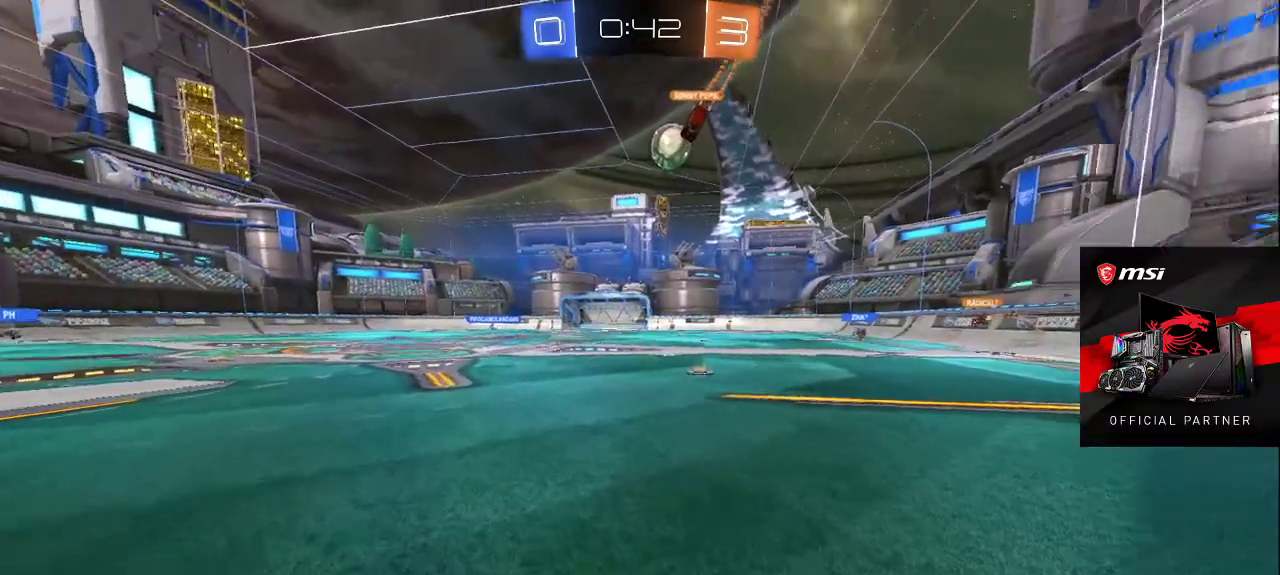
{"buttons": [], "left_stick": "center", "right_stick": "center", "events": [[100, "right_stick", "down"], [150, "left_stick", "center"], [233, "right_stick", "up"], [317, "right_stick", "center"]]}
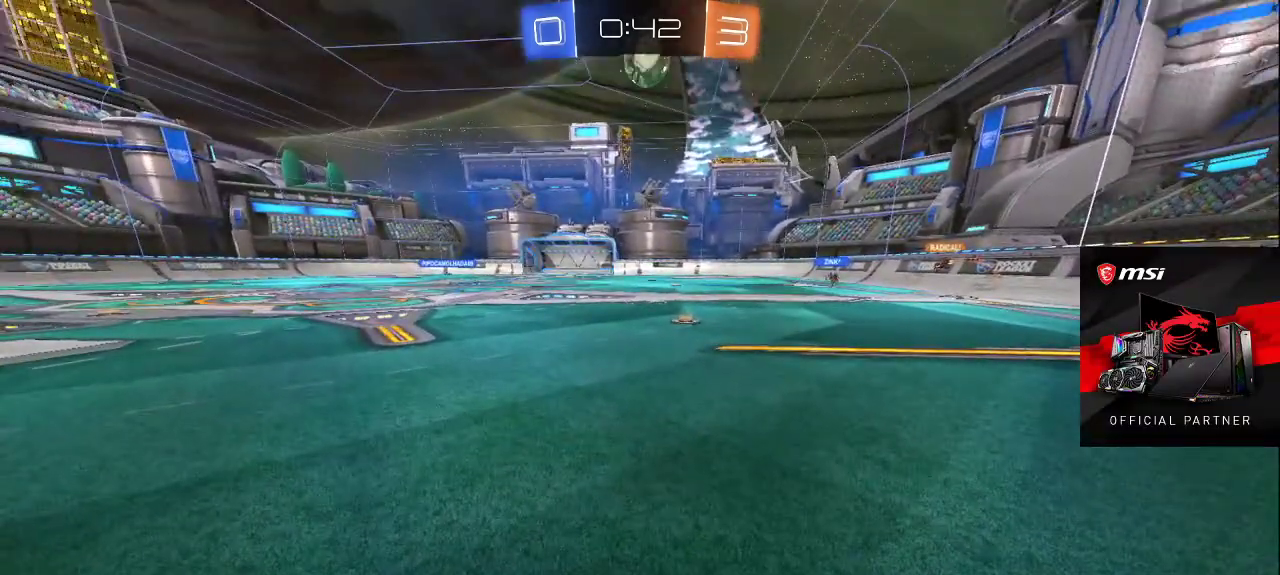
{"buttons": [], "left_stick": "center", "right_stick": "center", "events": []}
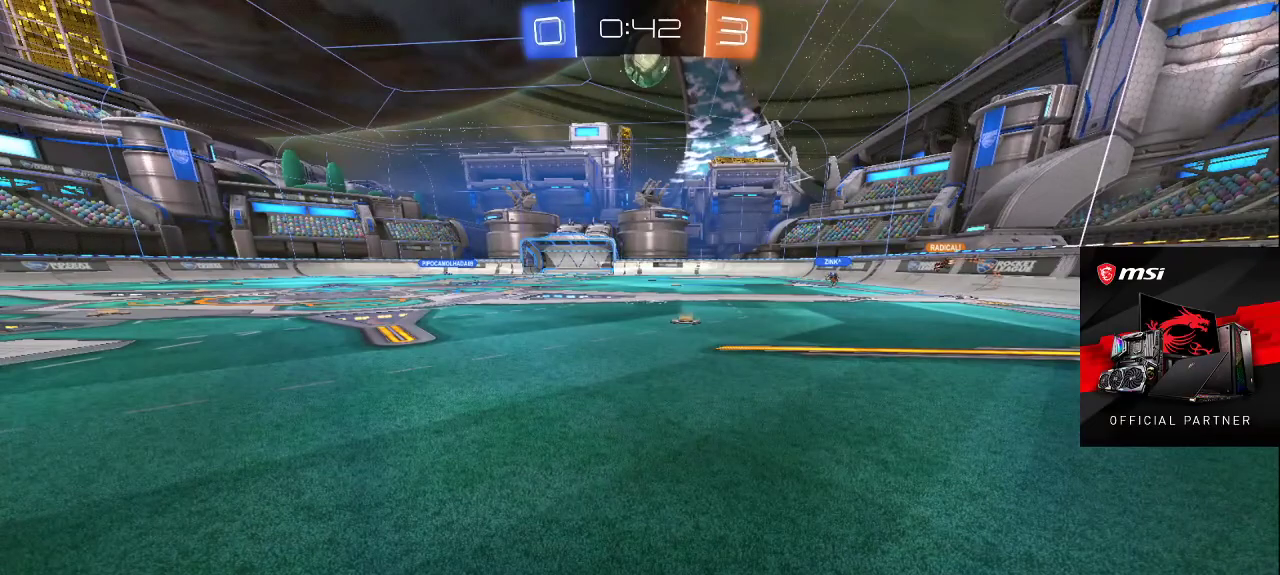
{"buttons": [], "left_stick": "center", "right_stick": "center", "events": []}
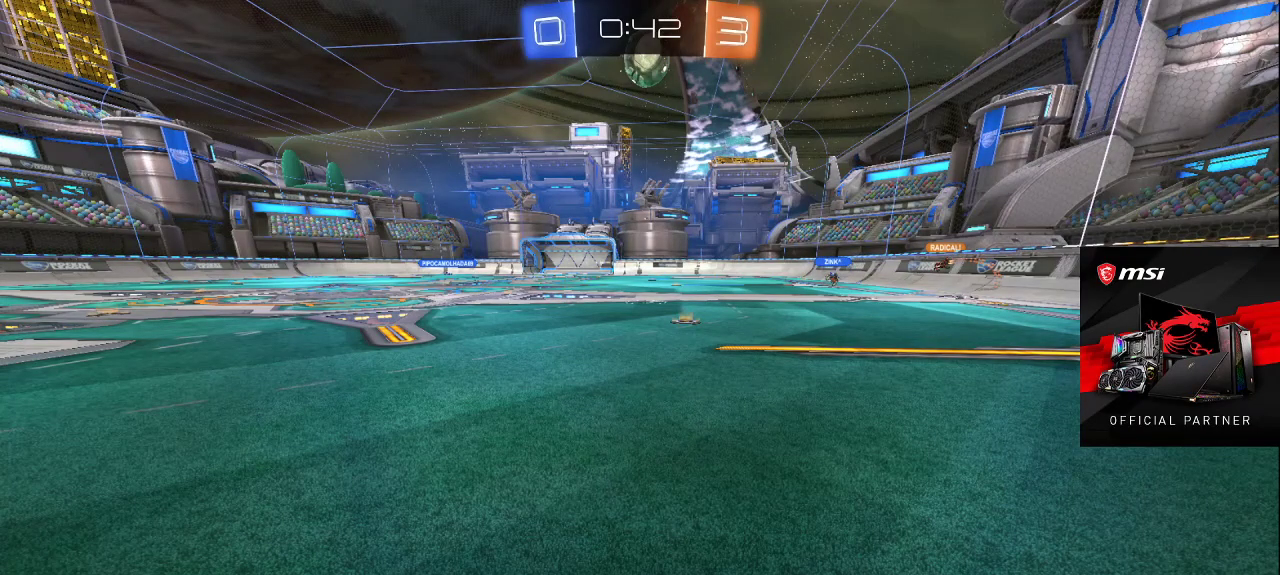
{"buttons": [], "left_stick": "center", "right_stick": "center", "events": []}
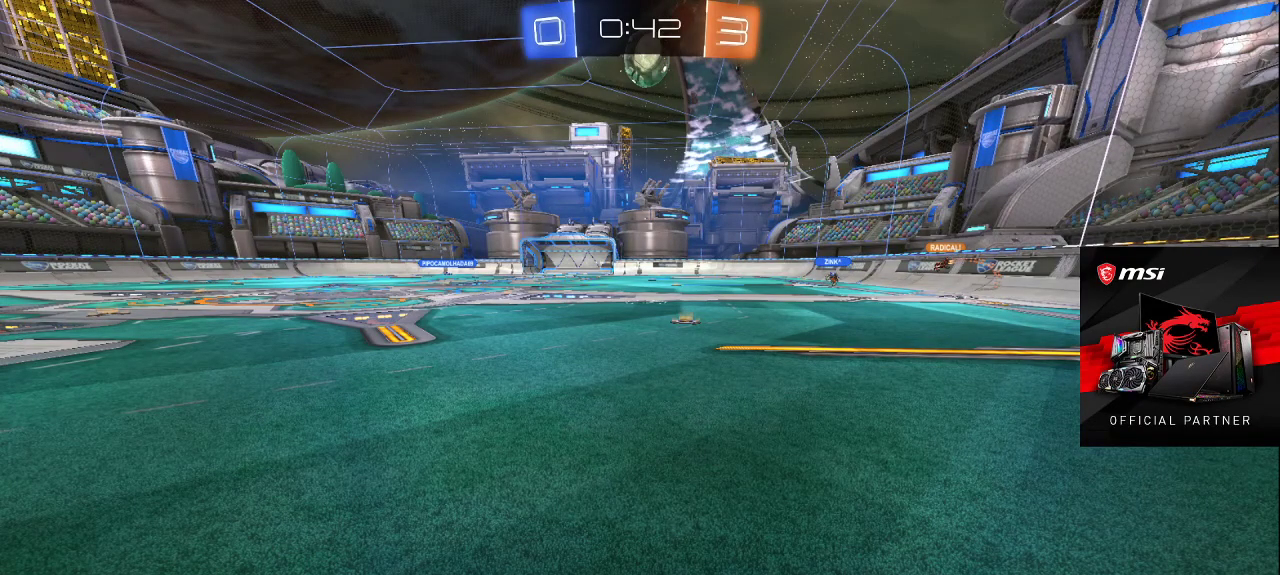
{"buttons": [], "left_stick": "center", "right_stick": "center", "events": []}
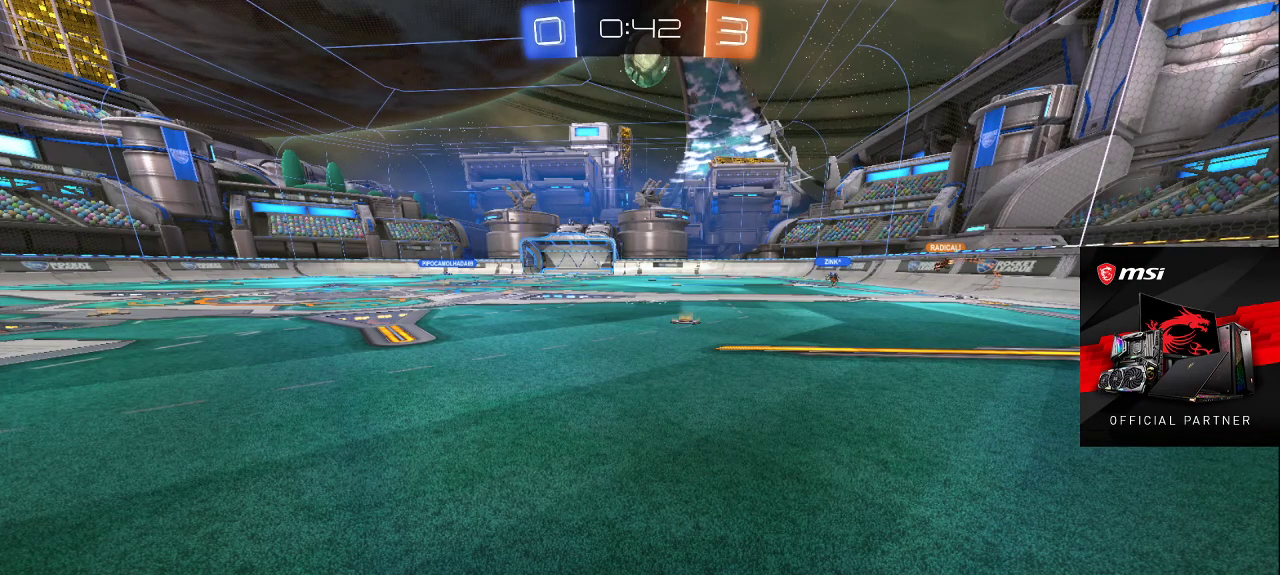
{"buttons": [], "left_stick": "center", "right_stick": "center", "events": []}
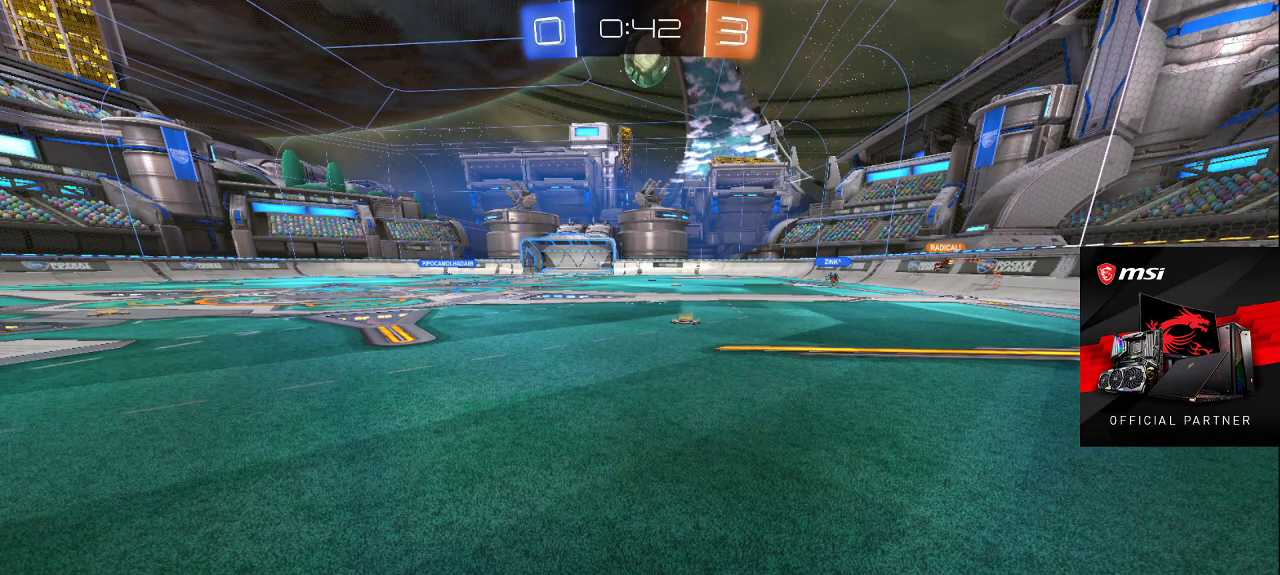
{"buttons": [], "left_stick": "center", "right_stick": "center", "events": []}
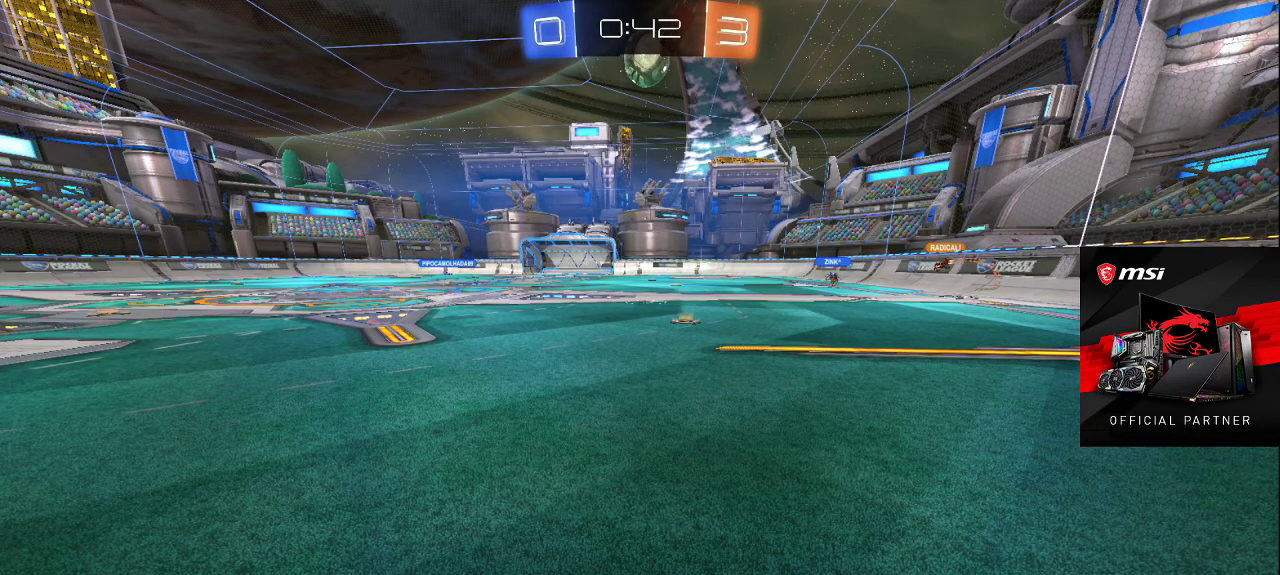
{"buttons": [], "left_stick": "center", "right_stick": "center", "events": []}
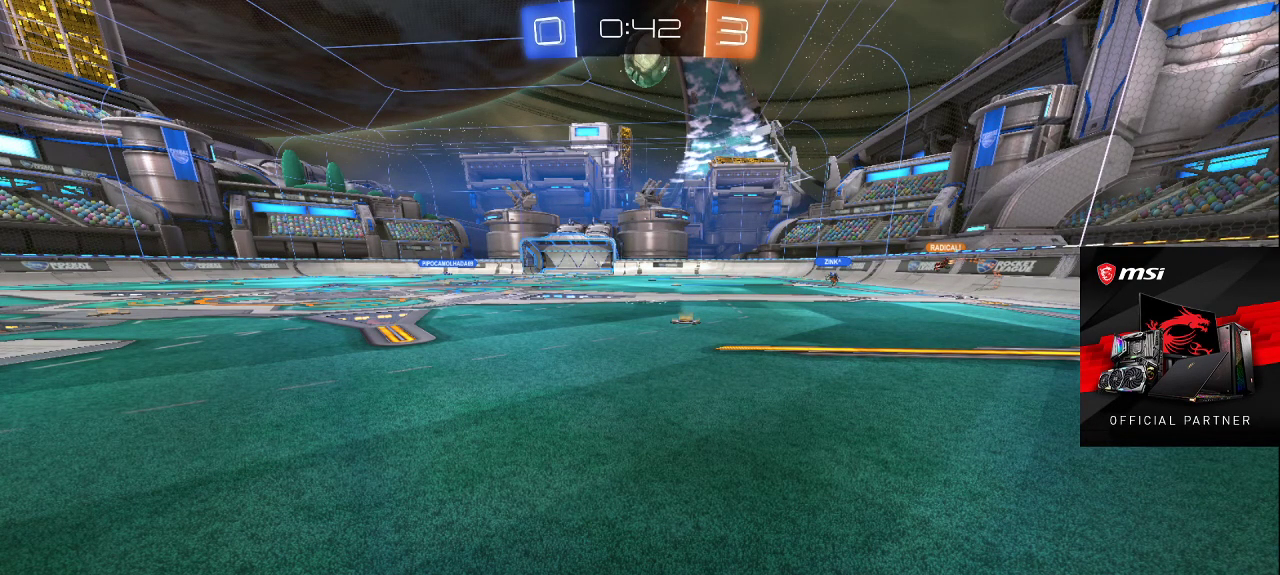
{"buttons": [], "left_stick": "center", "right_stick": "center", "events": []}
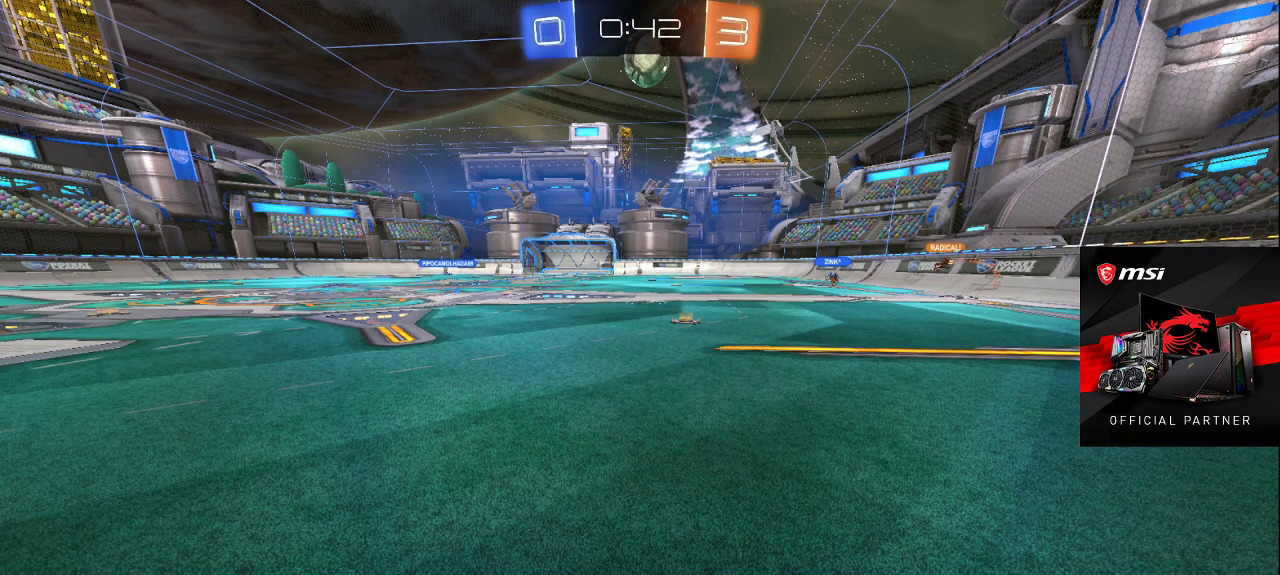
{"buttons": [], "left_stick": "center", "right_stick": "center", "events": []}
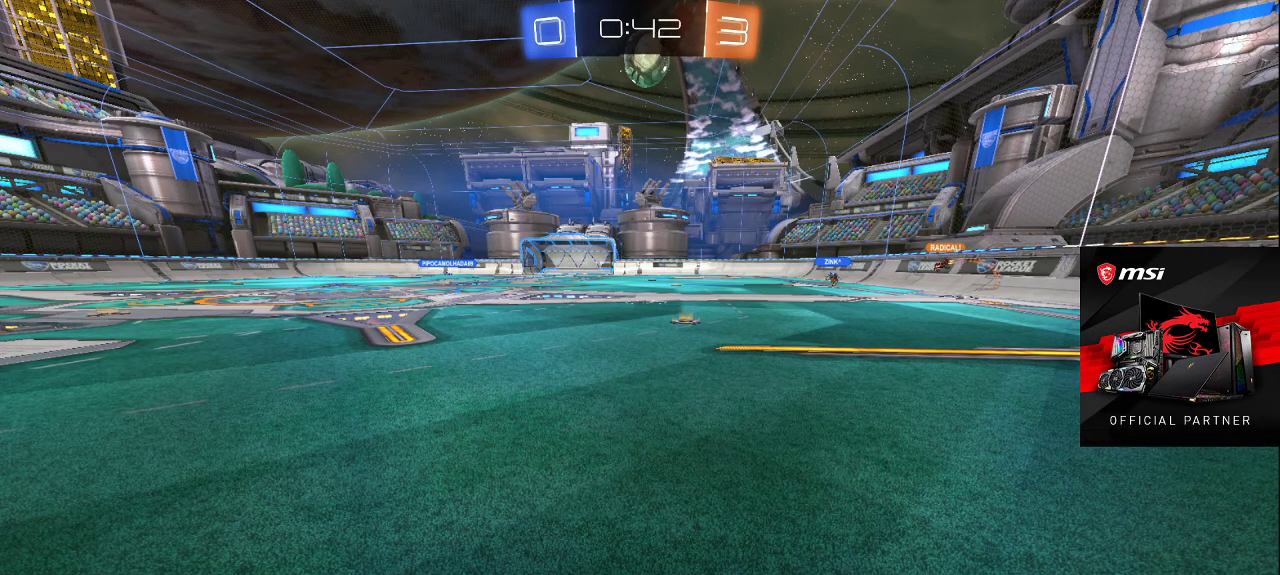
{"buttons": [], "left_stick": "center", "right_stick": "center", "events": [[233, "left_stick", "left"], [350, "left_stick", "center"]]}
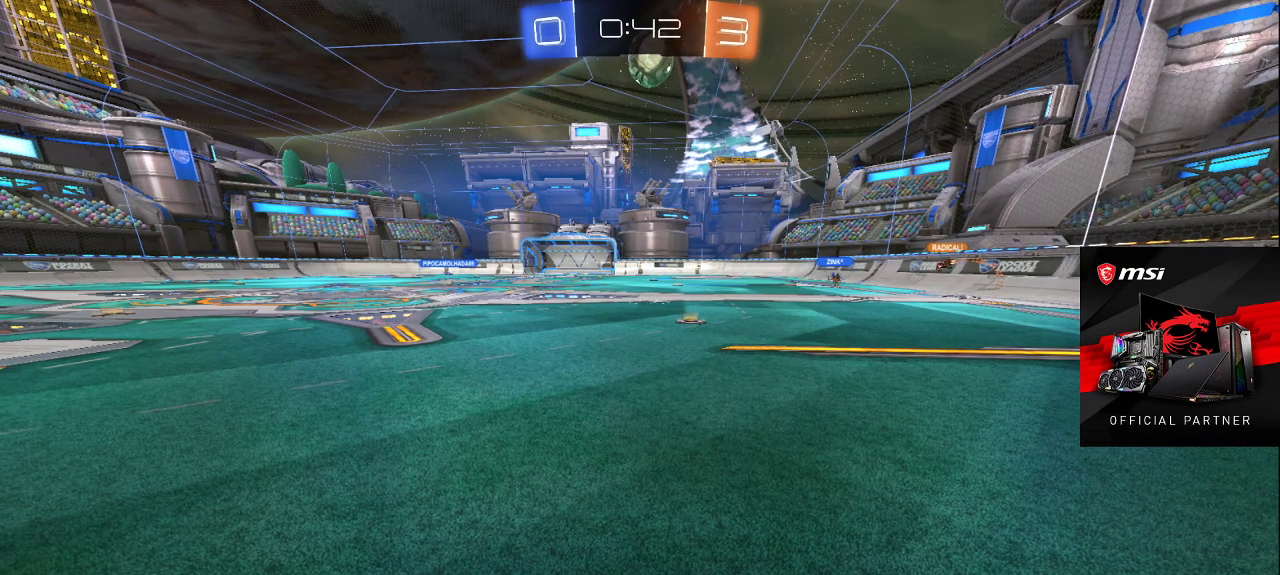
{"buttons": [], "left_stick": "up", "right_stick": "center", "events": [[17, "left_stick", "up"], [67, "right_stick", "up"], [117, "left_stick", "center"], [267, "right_stick", "down"], [317, "right_stick", "down-right"], [433, "right_stick", "center"], [483, "left_stick", "up"]]}
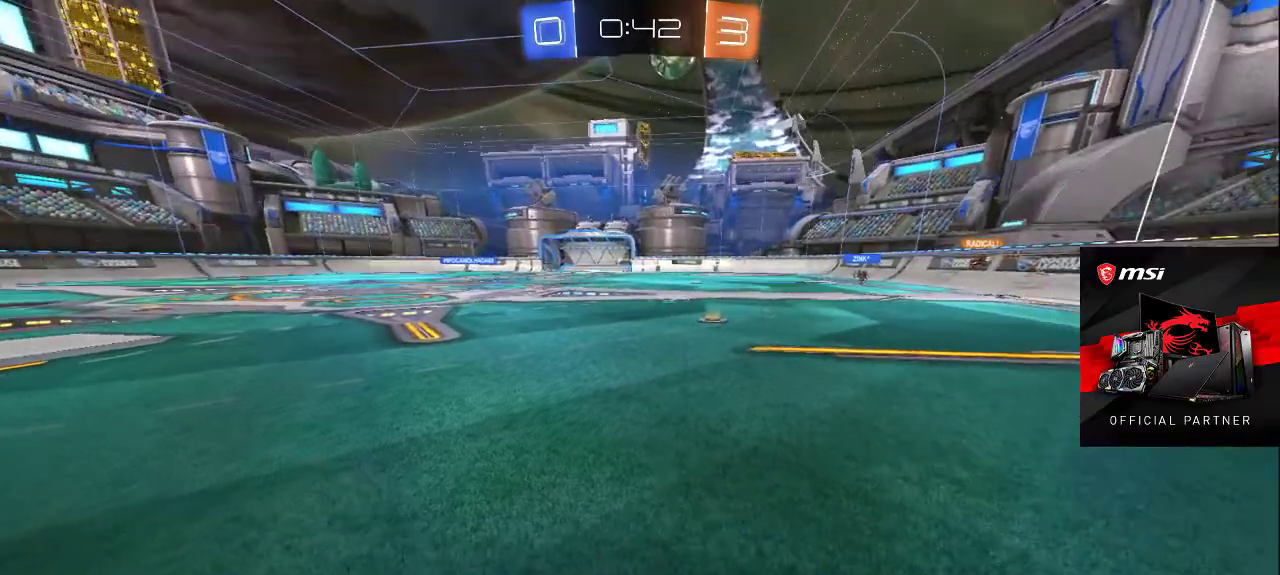
{"buttons": [], "left_stick": "center", "right_stick": "center", "events": [[117, "left_stick", "center"], [200, "left_stick", "down"], [200, "right_stick", "up"], [300, "right_stick", "center"], [383, "left_stick", "center"]]}
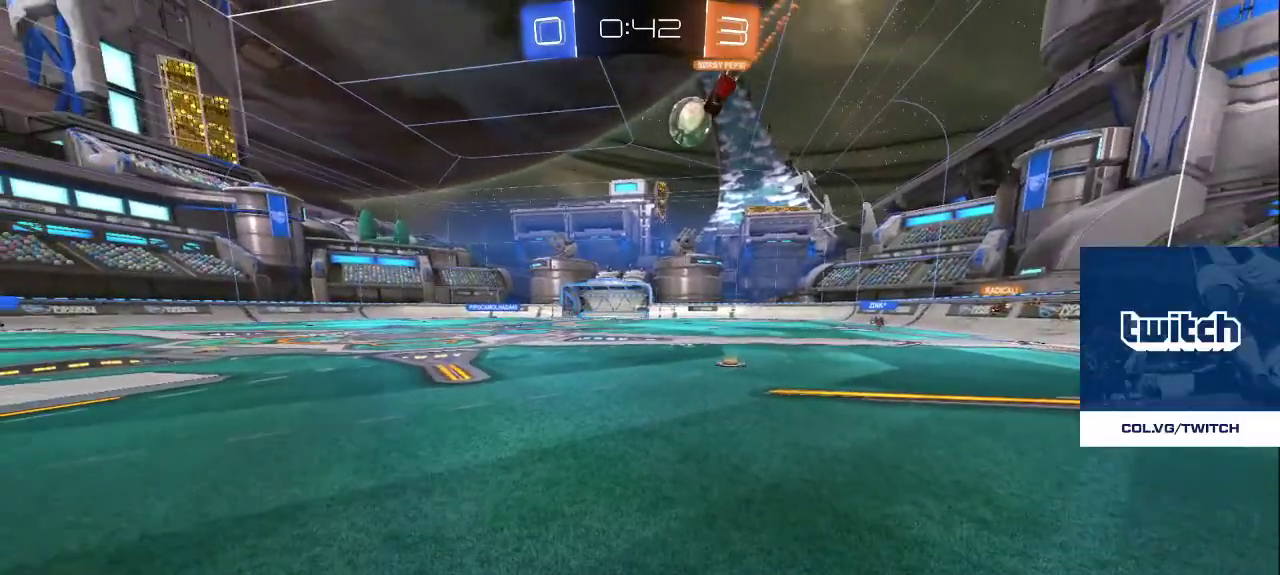
{"buttons": [], "left_stick": "up", "right_stick": "center", "events": [[33, "L2", "down"], [233, "L2", "up"], [317, "left_stick", "up"]]}
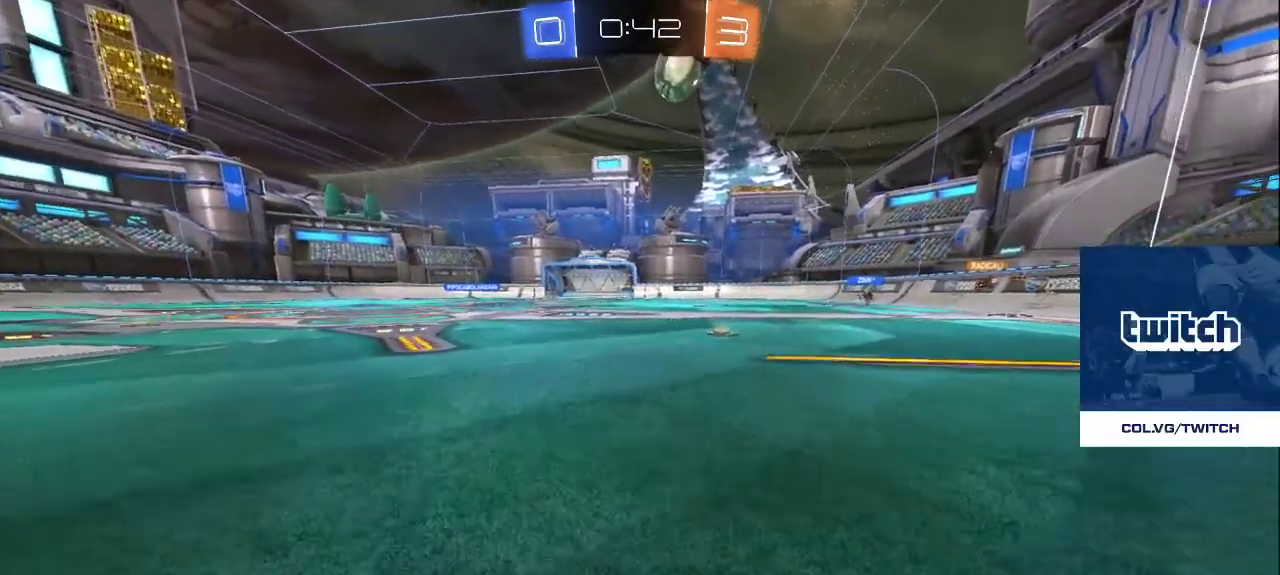
{"buttons": [], "left_stick": "up", "right_stick": "center", "events": []}
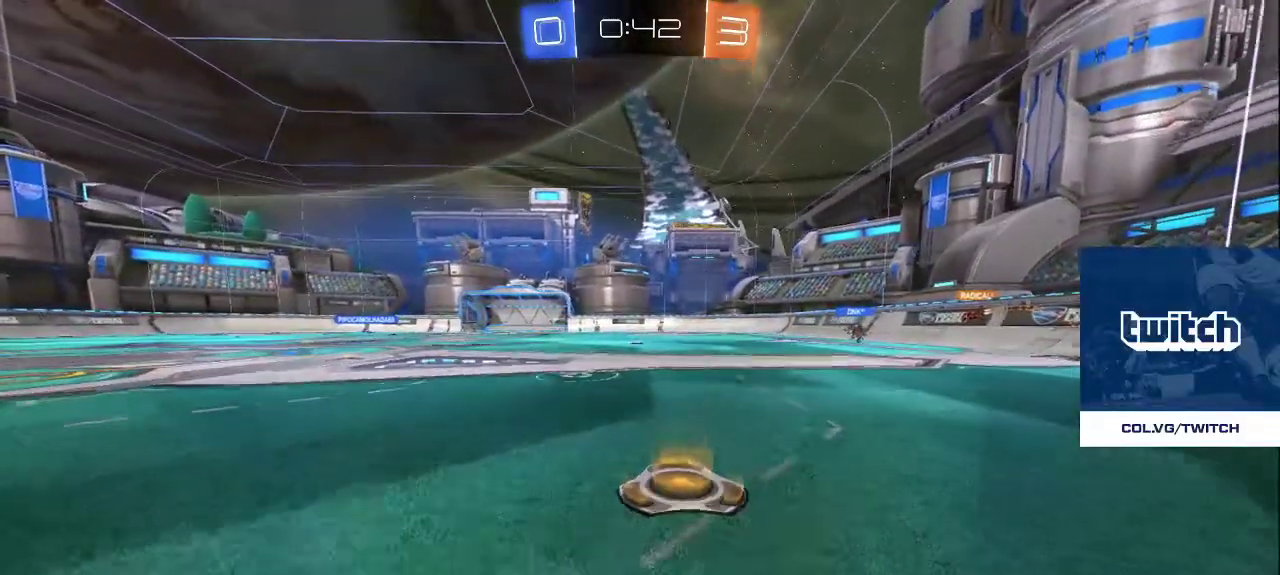
{"buttons": [], "left_stick": "up-left", "right_stick": "down-left", "events": [[33, "left_stick", "center"], [133, "left_stick", "down"], [350, "right_stick", "down-left"], [450, "left_stick", "up-left"]]}
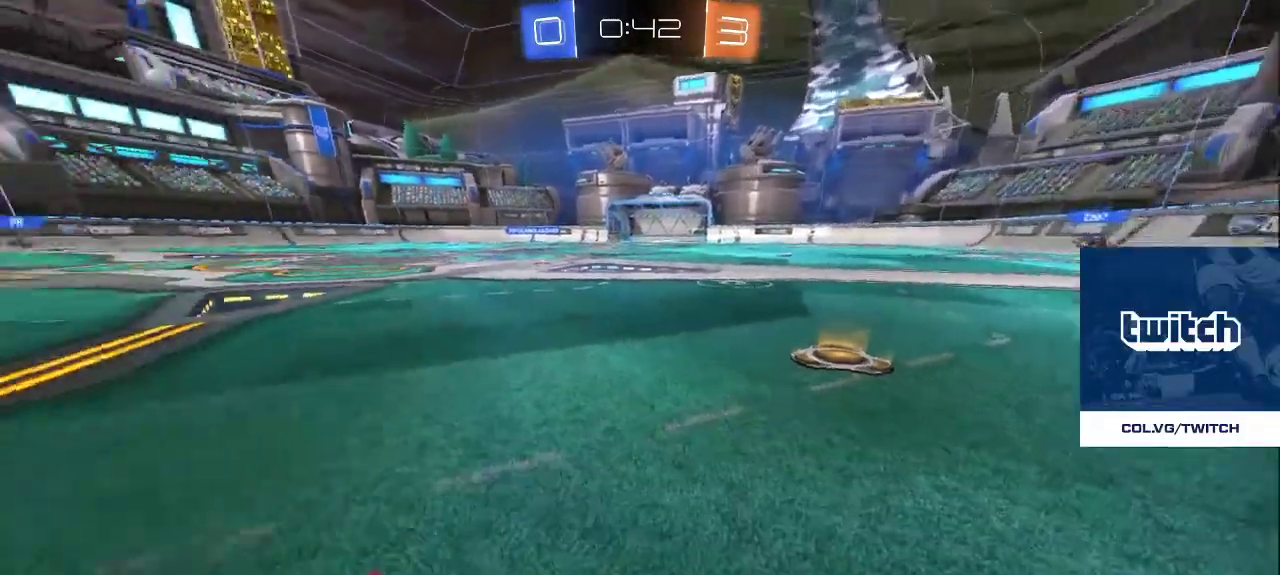
{"buttons": [], "left_stick": "up", "right_stick": "center", "events": [[100, "right_stick", "up-left"], [217, "left_stick", "up"], [283, "right_stick", "center"]]}
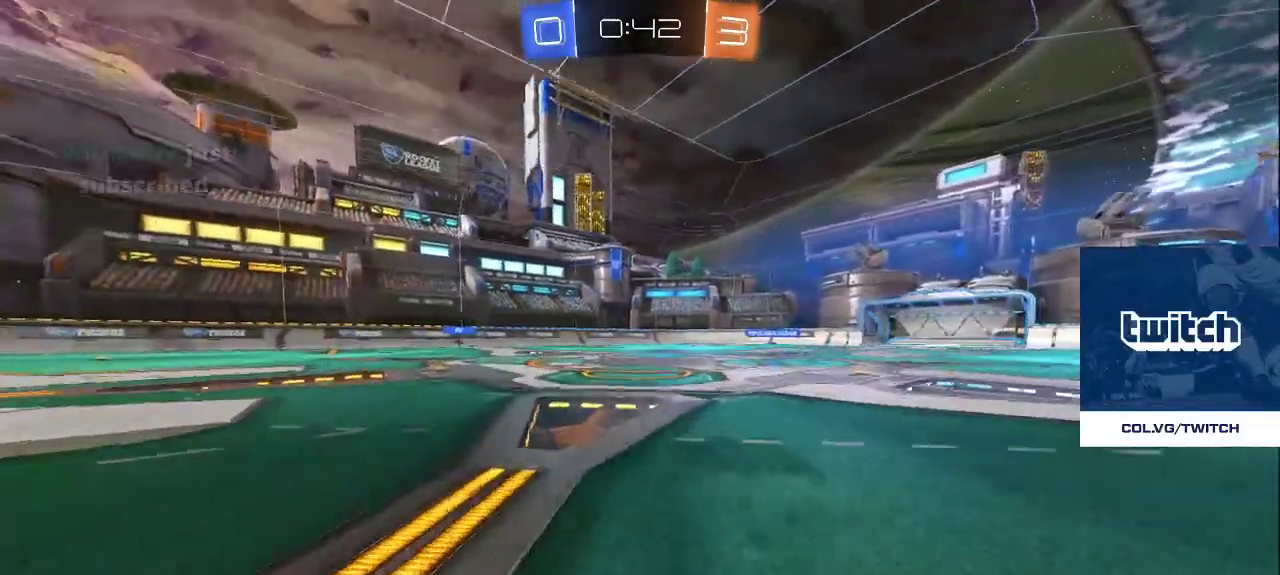
{"buttons": [], "left_stick": "down", "right_stick": "center", "events": [[100, "left_stick", "down"], [217, "right_stick", "down-right"], [500, "right_stick", "center"]]}
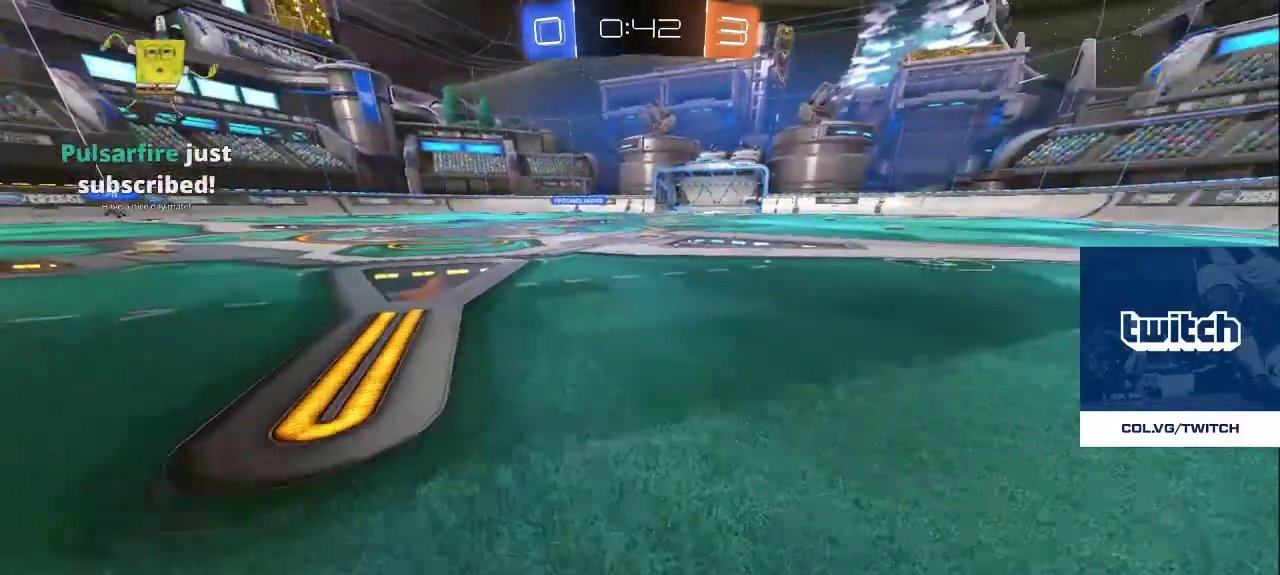
{"buttons": [], "left_stick": "center", "right_stick": "center", "events": [[117, "left_stick", "down-right"], [300, "right_stick", "up-left"], [383, "left_stick", "center"], [433, "right_stick", "center"]]}
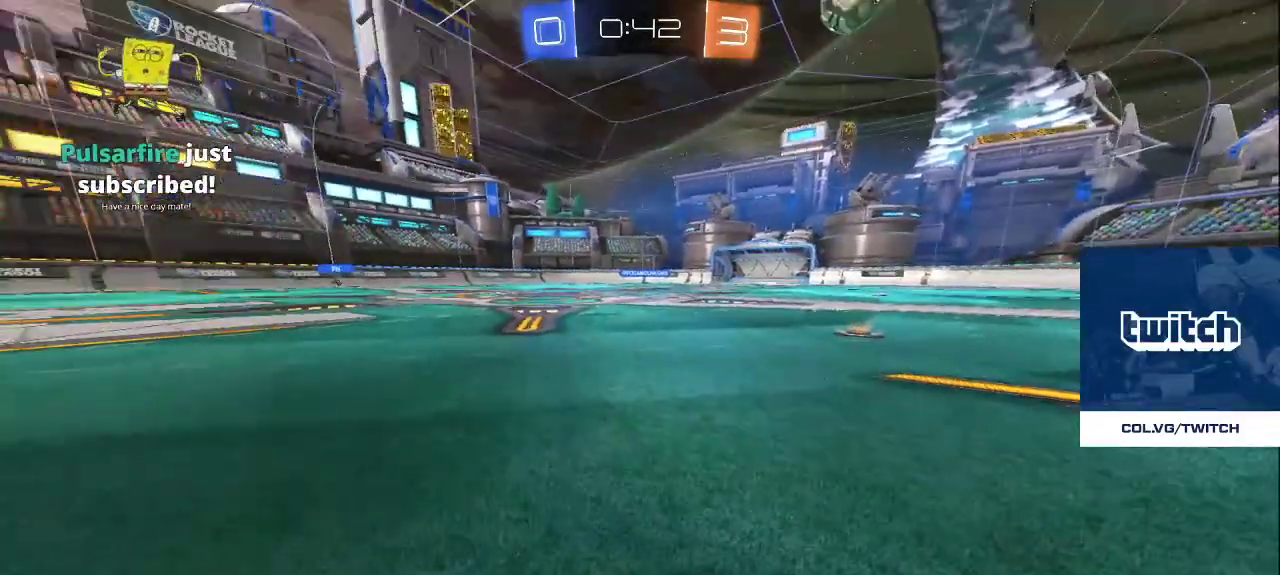
{"buttons": [], "left_stick": "up-left", "right_stick": "center", "events": [[200, "left_stick", "left"], [267, "left_stick", "up-left"]]}
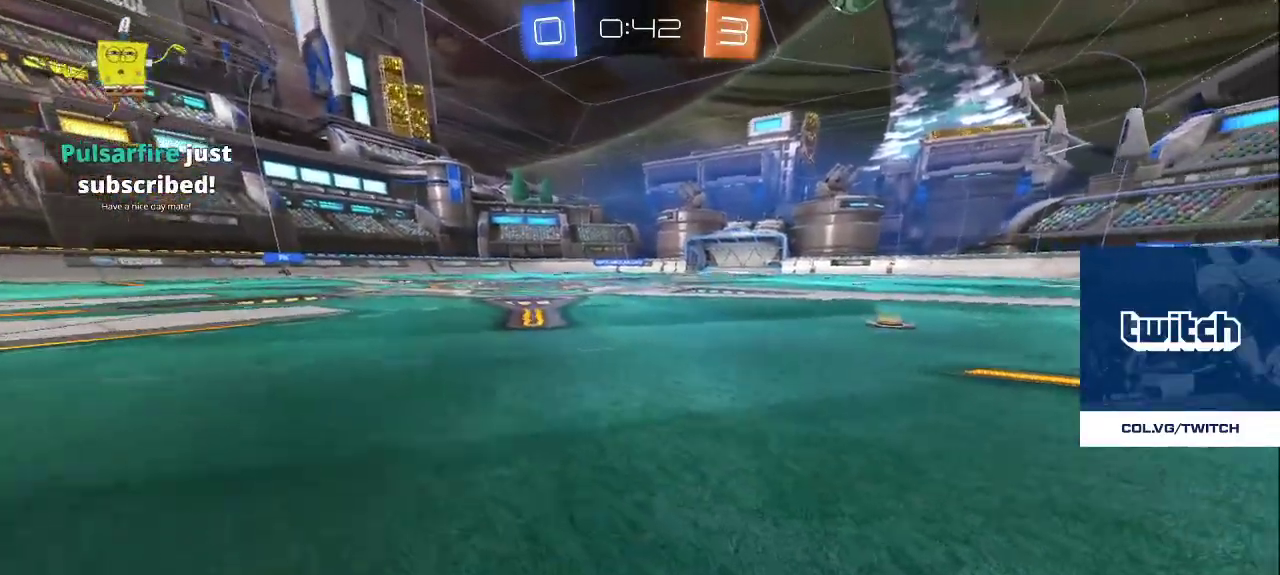
{"buttons": [], "left_stick": "up-left", "right_stick": "center", "events": []}
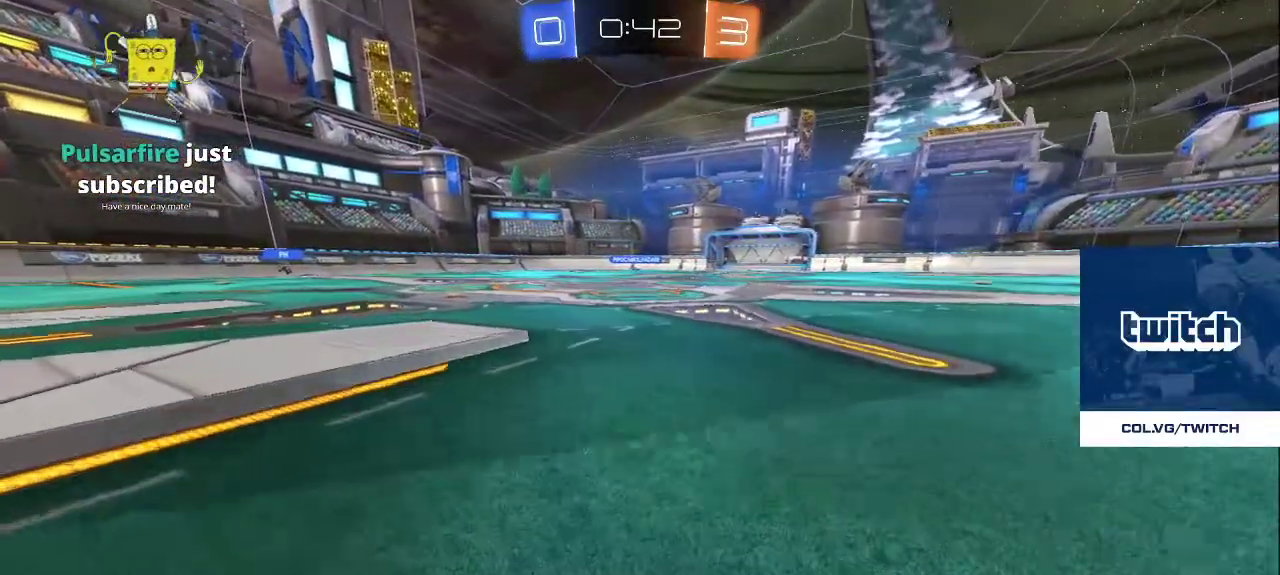
{"buttons": [], "left_stick": "up-left", "right_stick": "center", "events": []}
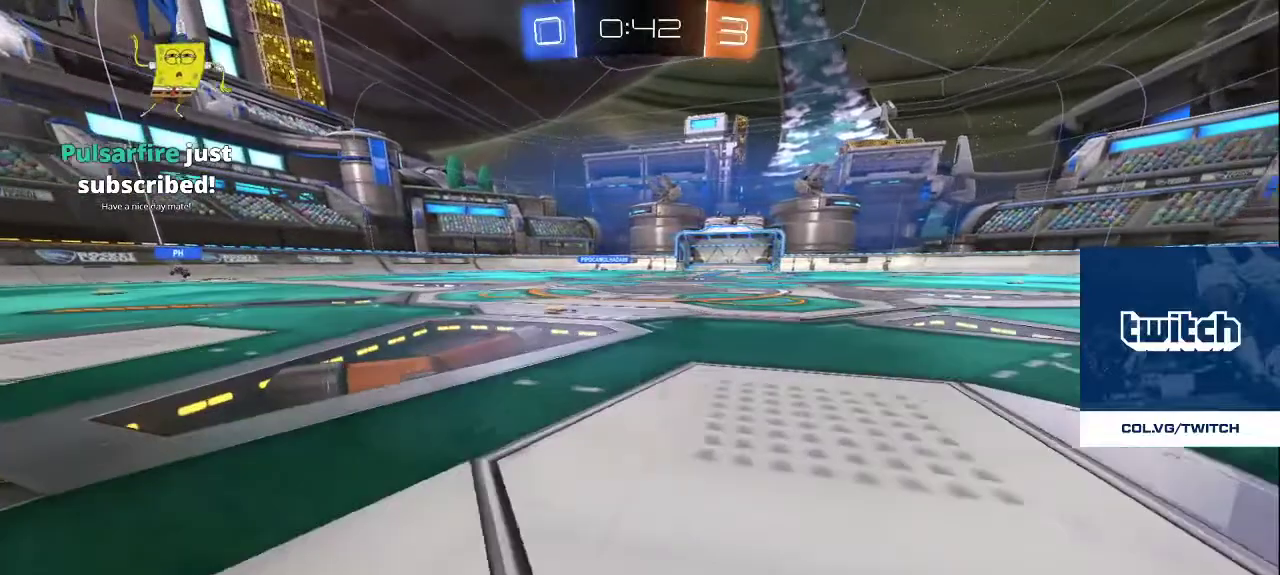
{"buttons": [], "left_stick": "up-left", "right_stick": "center", "events": []}
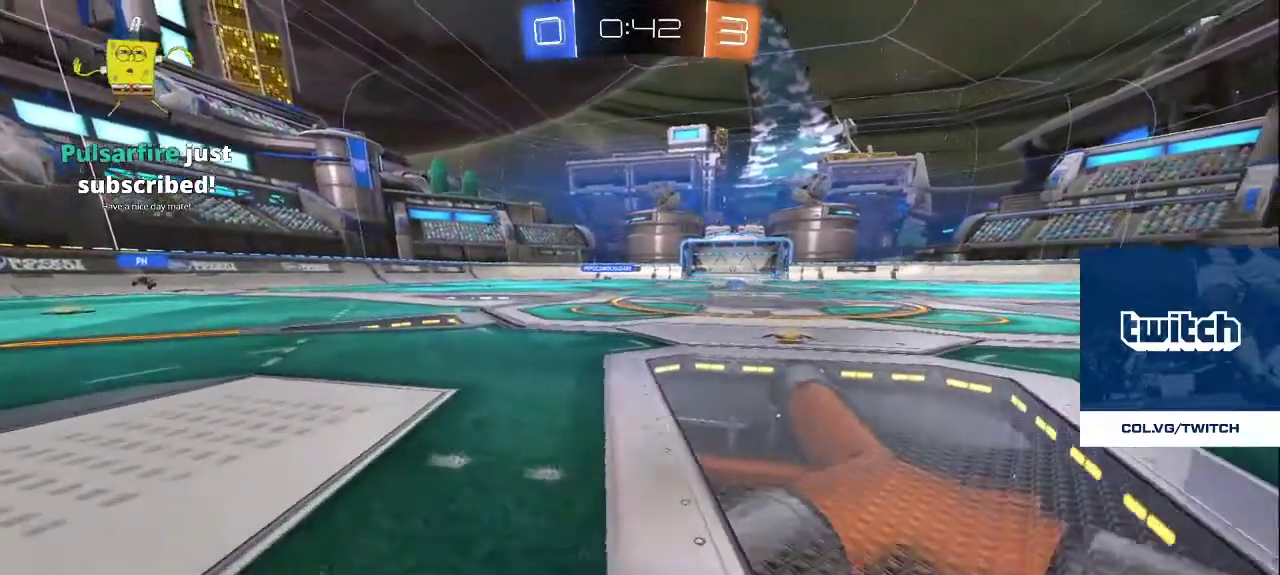
{"buttons": [], "left_stick": "center", "right_stick": "center", "events": [[250, "left_stick", "center"]]}